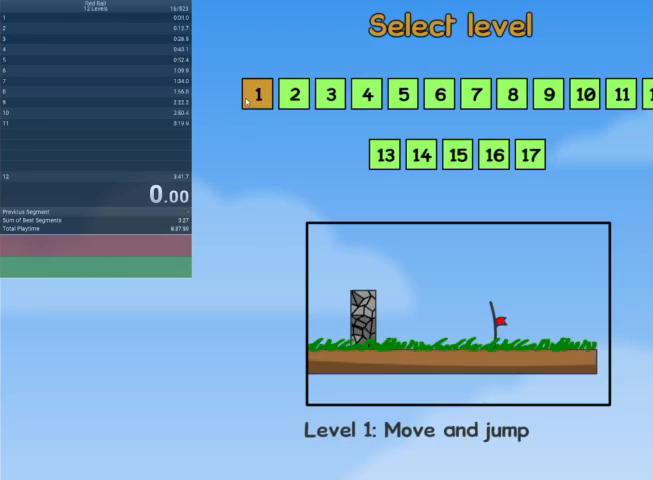
Gameplay with keyboard; each line is a JSON object with the keys held at the frame after it. "events" lists presses ("down") and releases ("up") of "down", "escape", "left", "r", "right" and "up" between this image and that frame as [ms after this image, input, new state], when the widget could be followed in between. No other keys are recorded. Mouse input is not recorded.
{"keys": [], "events": []}
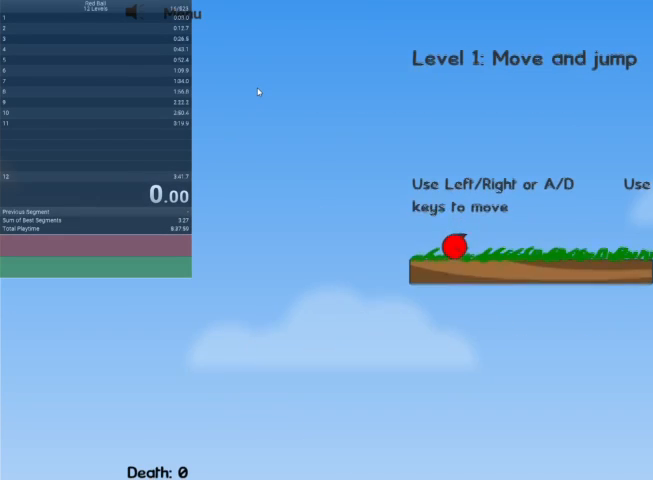
{"keys": ["right"], "events": [[367, "right", "down"]]}
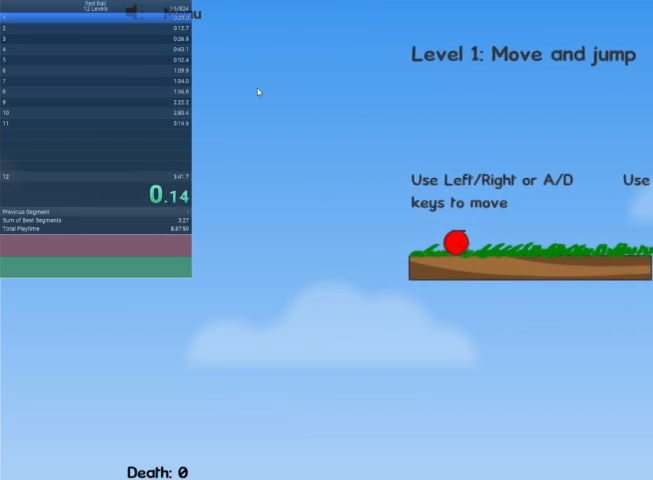
{"keys": ["right", "up"], "events": [[400, "up", "down"]]}
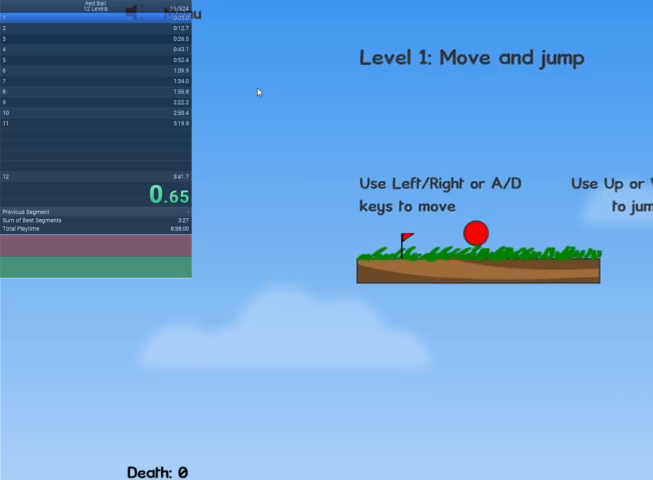
{"keys": ["right", "up"], "events": [[67, "up", "up"], [433, "up", "down"]]}
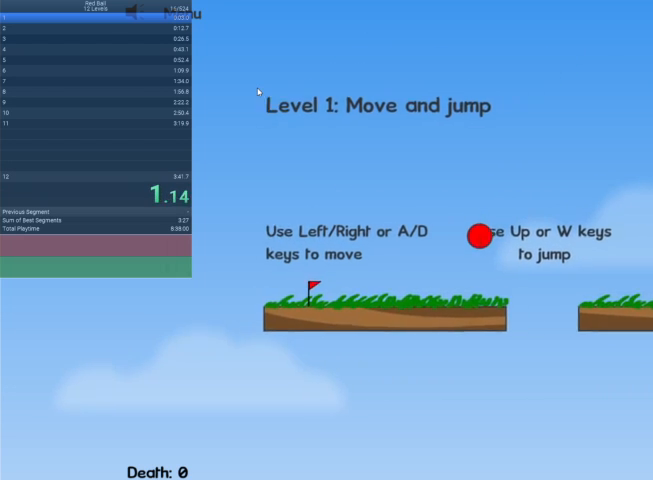
{"keys": ["right", "up"], "events": []}
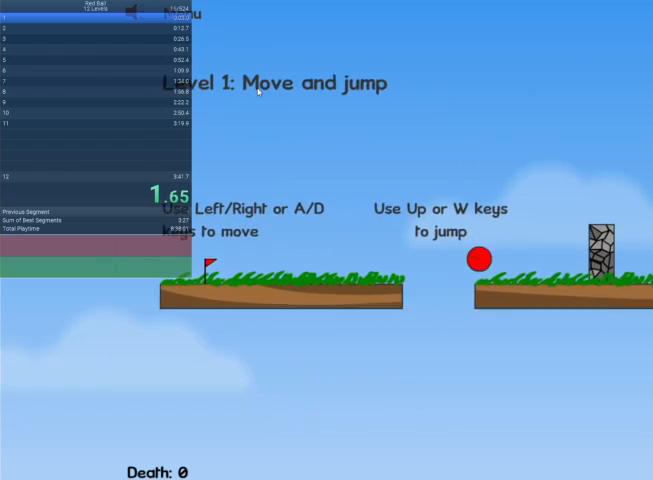
{"keys": ["right", "up"], "events": []}
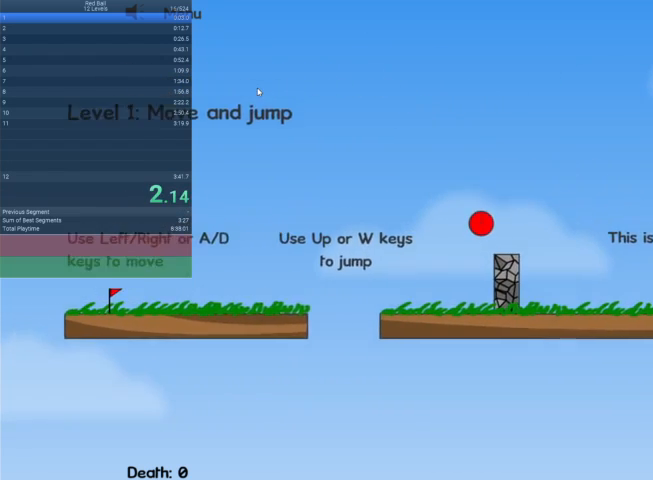
{"keys": ["right"], "events": [[233, "up", "up"]]}
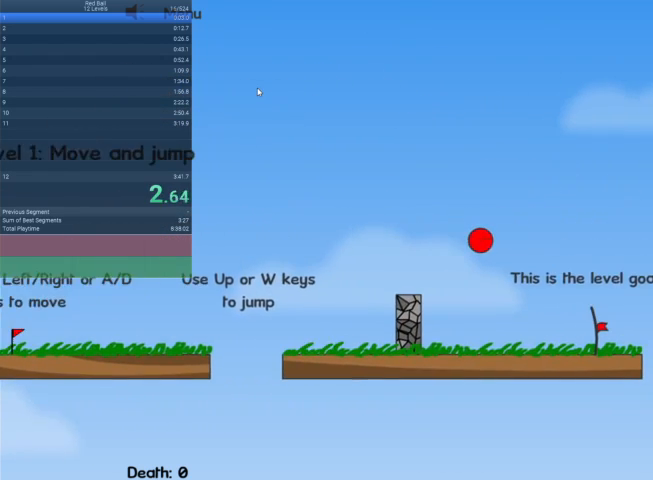
{"keys": ["right"], "events": []}
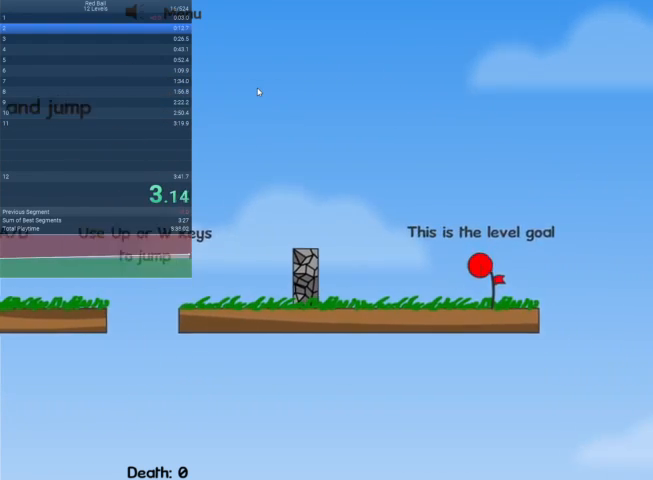
{"keys": ["escape"], "events": [[100, "right", "up"], [333, "escape", "down"], [433, "escape", "up"], [500, "escape", "down"]]}
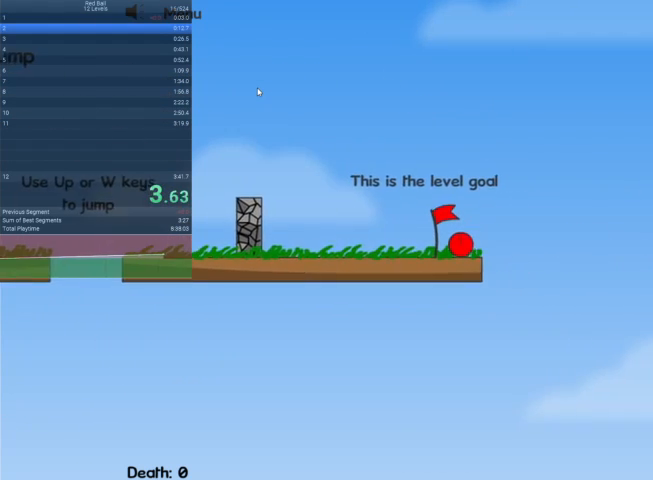
{"keys": ["right"], "events": [[67, "right", "down"], [100, "escape", "up"]]}
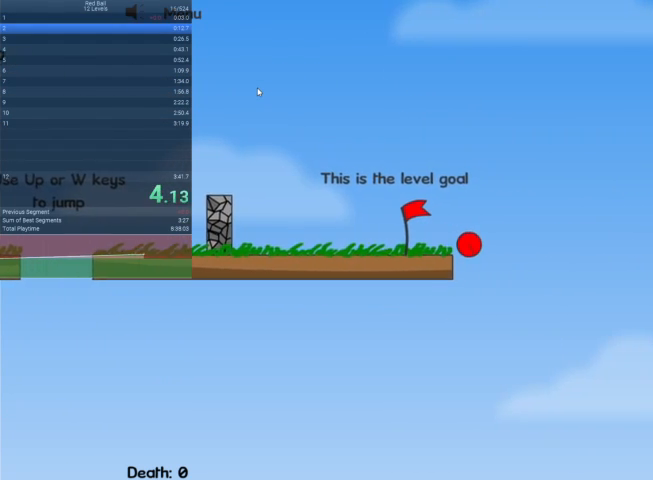
{"keys": [], "events": [[200, "right", "up"]]}
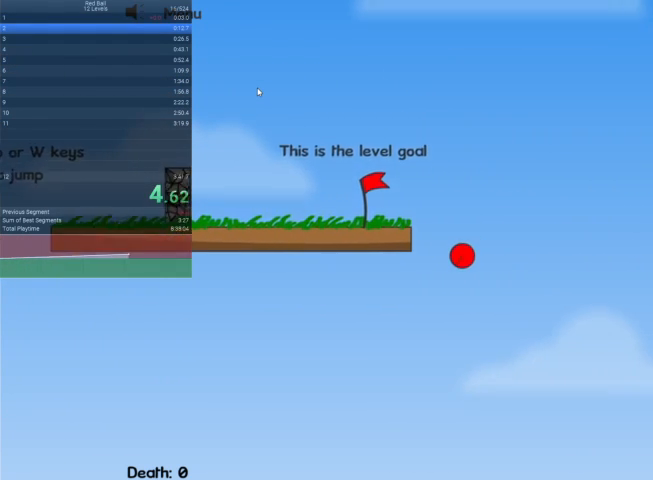
{"keys": [], "events": []}
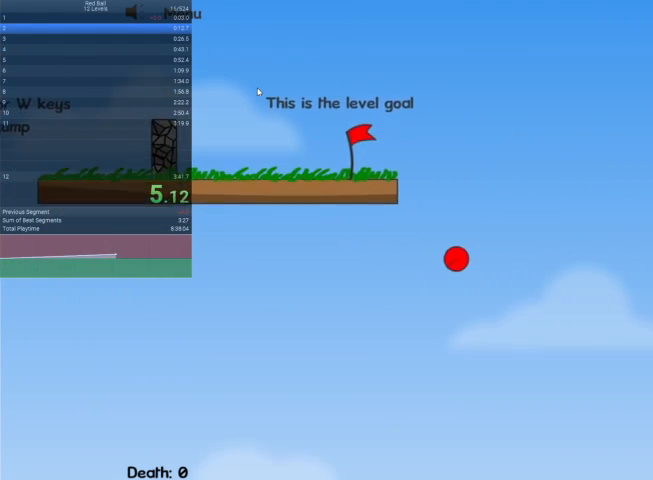
{"keys": [], "events": []}
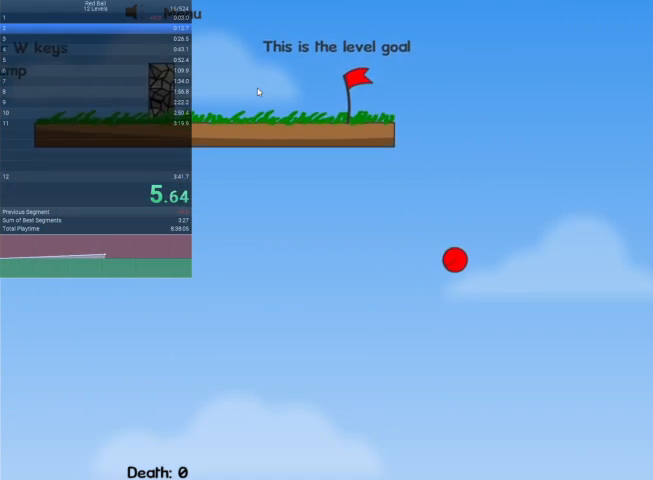
{"keys": ["right"], "events": [[367, "right", "down"]]}
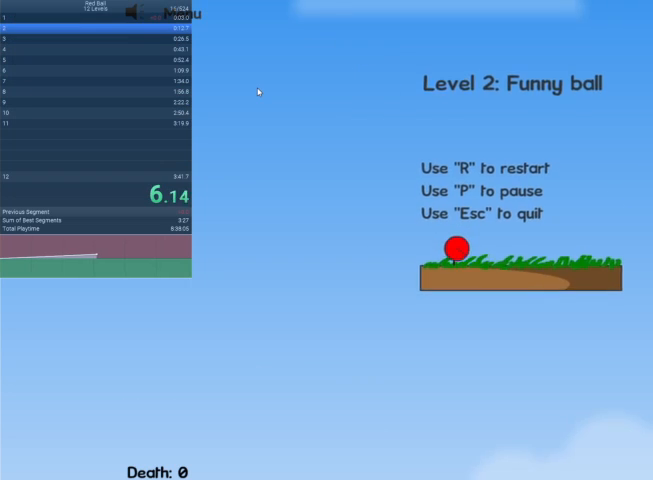
{"keys": ["right"], "events": [[433, "up", "down"], [500, "up", "up"]]}
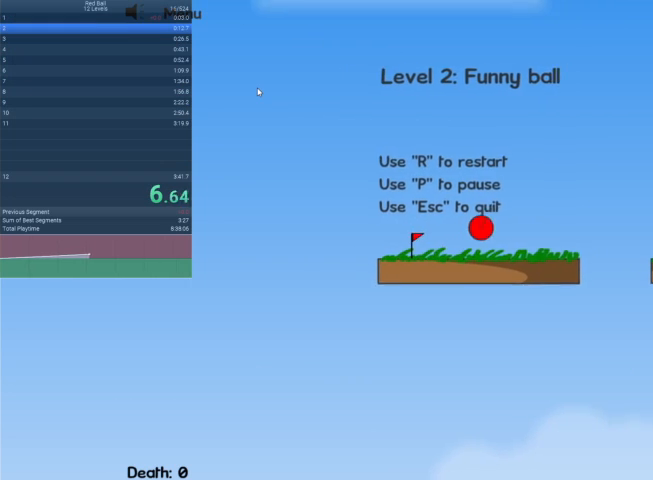
{"keys": ["right"], "events": []}
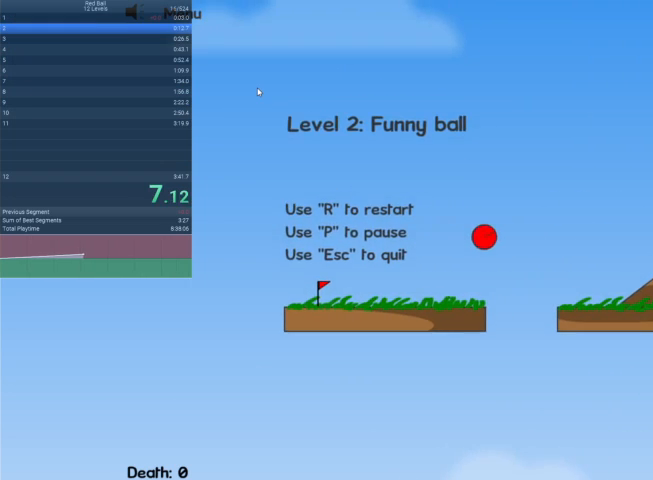
{"keys": ["right"], "events": []}
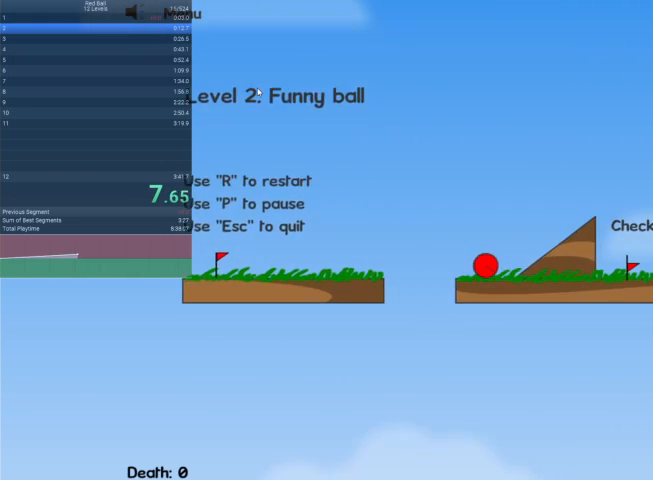
{"keys": ["right"], "events": []}
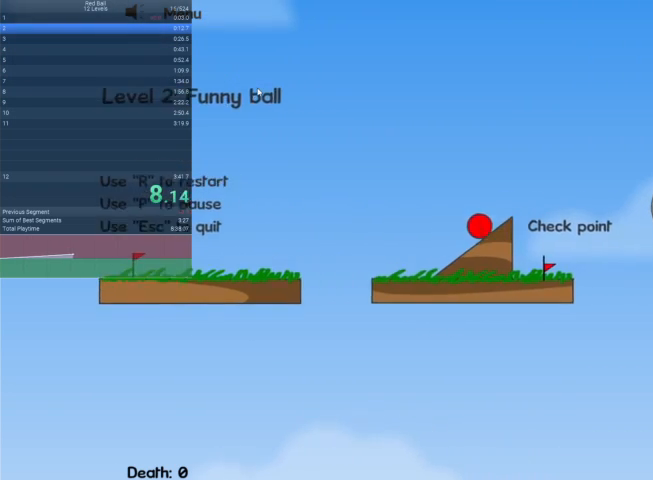
{"keys": ["right", "up"], "events": [[33, "up", "down"]]}
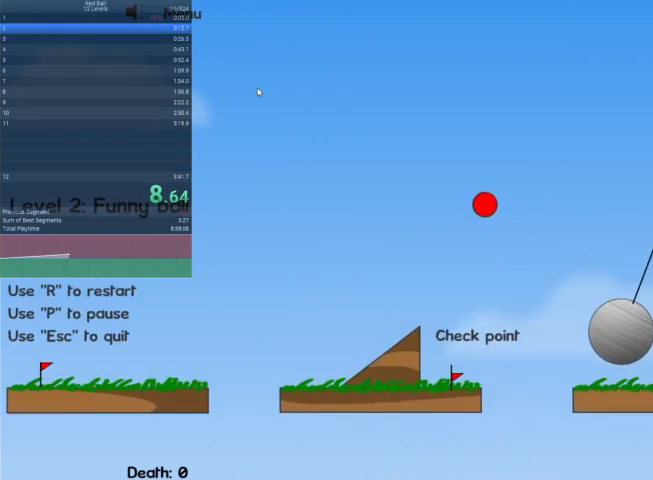
{"keys": ["right", "up"], "events": []}
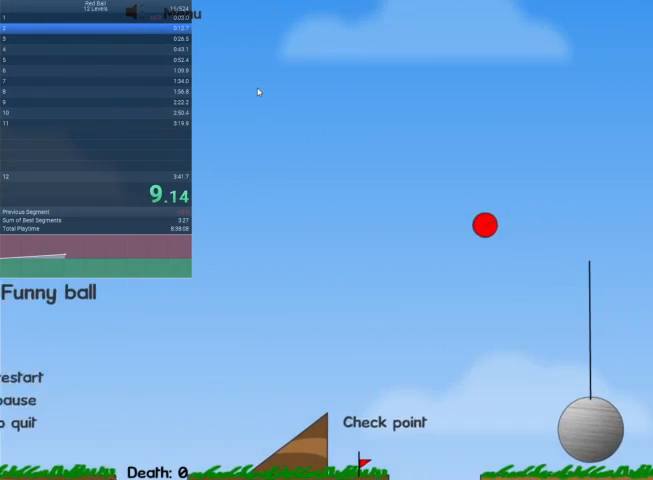
{"keys": ["right"], "events": [[400, "up", "up"]]}
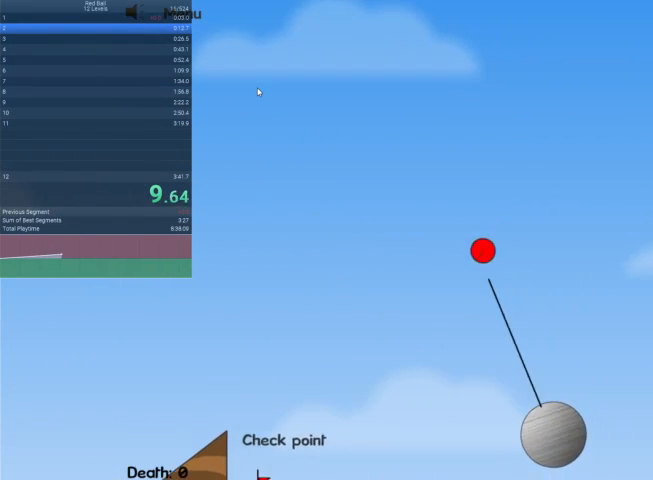
{"keys": ["right"], "events": []}
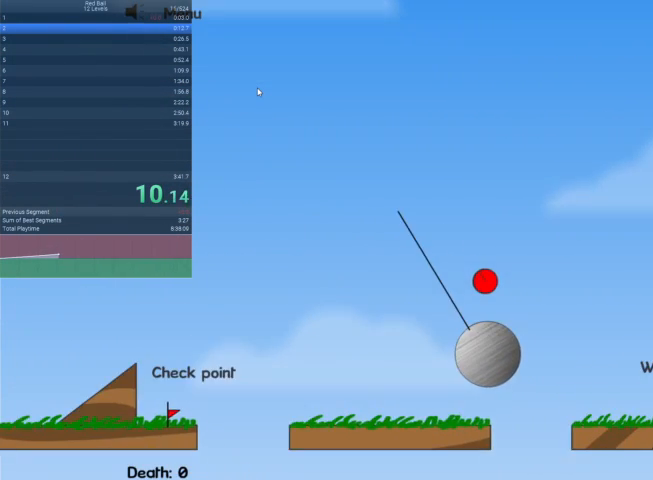
{"keys": ["right", "up"], "events": [[333, "up", "down"]]}
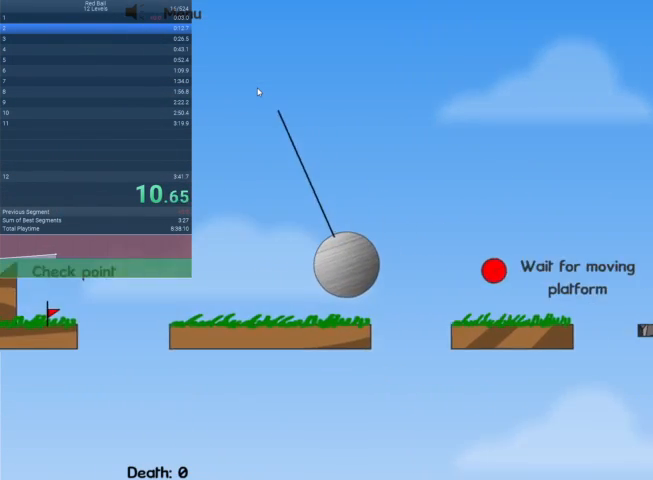
{"keys": ["right", "up"], "events": []}
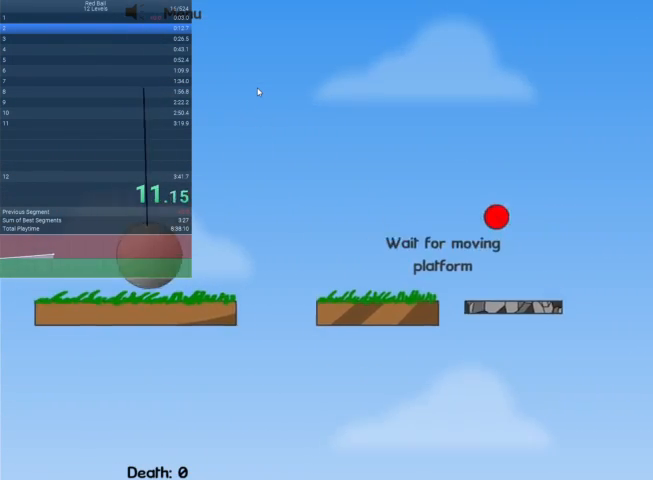
{"keys": ["right", "up"], "events": []}
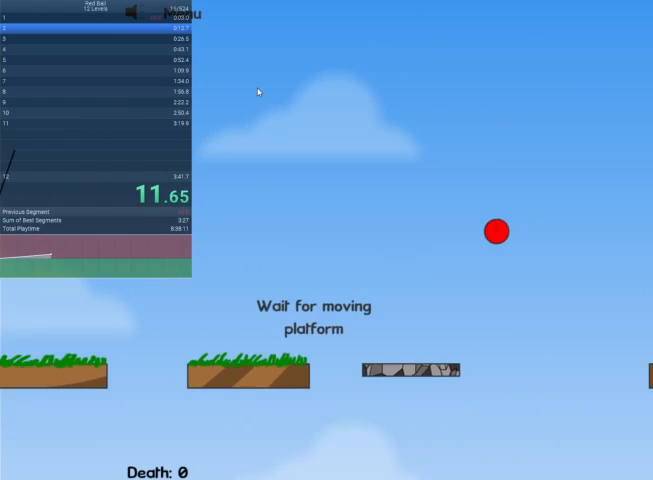
{"keys": ["right", "up"], "events": []}
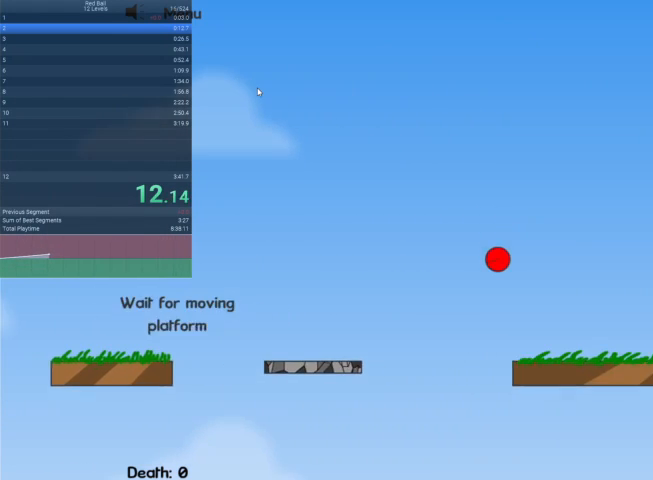
{"keys": ["right"], "events": [[67, "up", "up"]]}
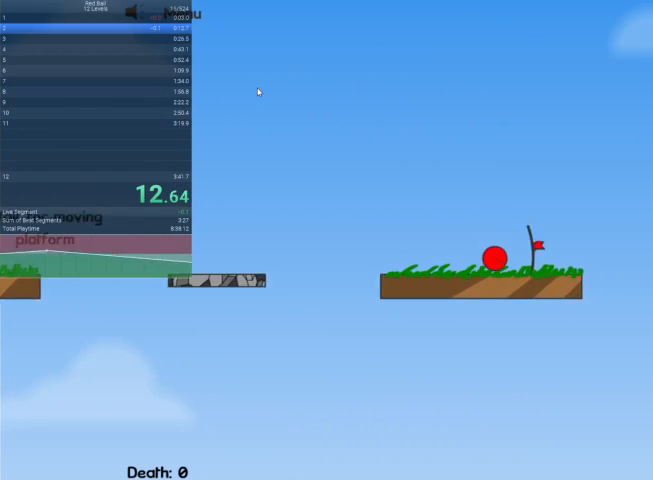
{"keys": ["right"], "events": []}
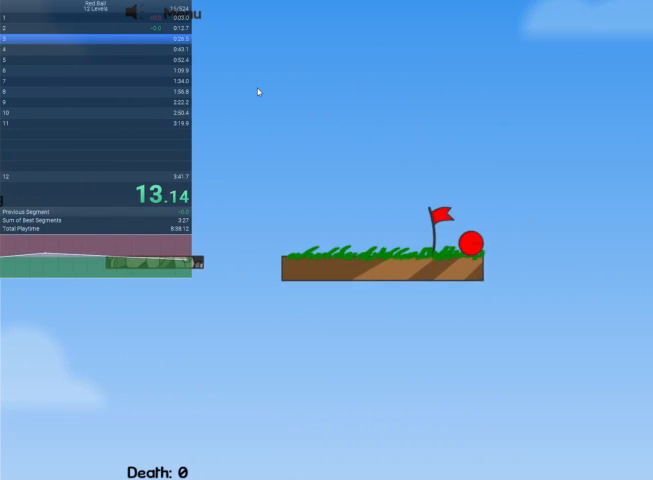
{"keys": [], "events": [[200, "right", "up"]]}
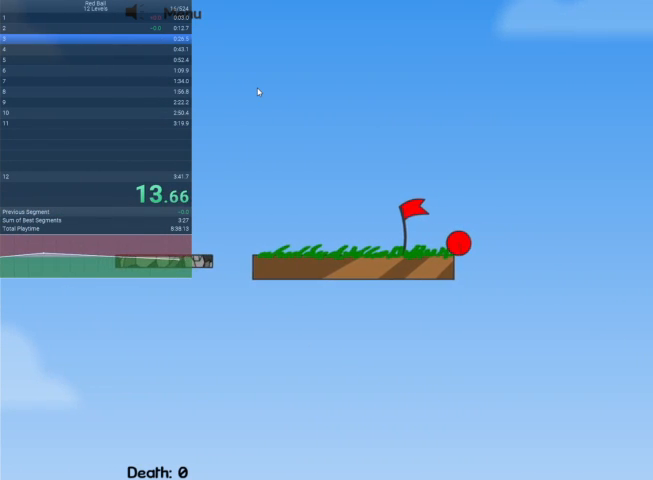
{"keys": [], "events": []}